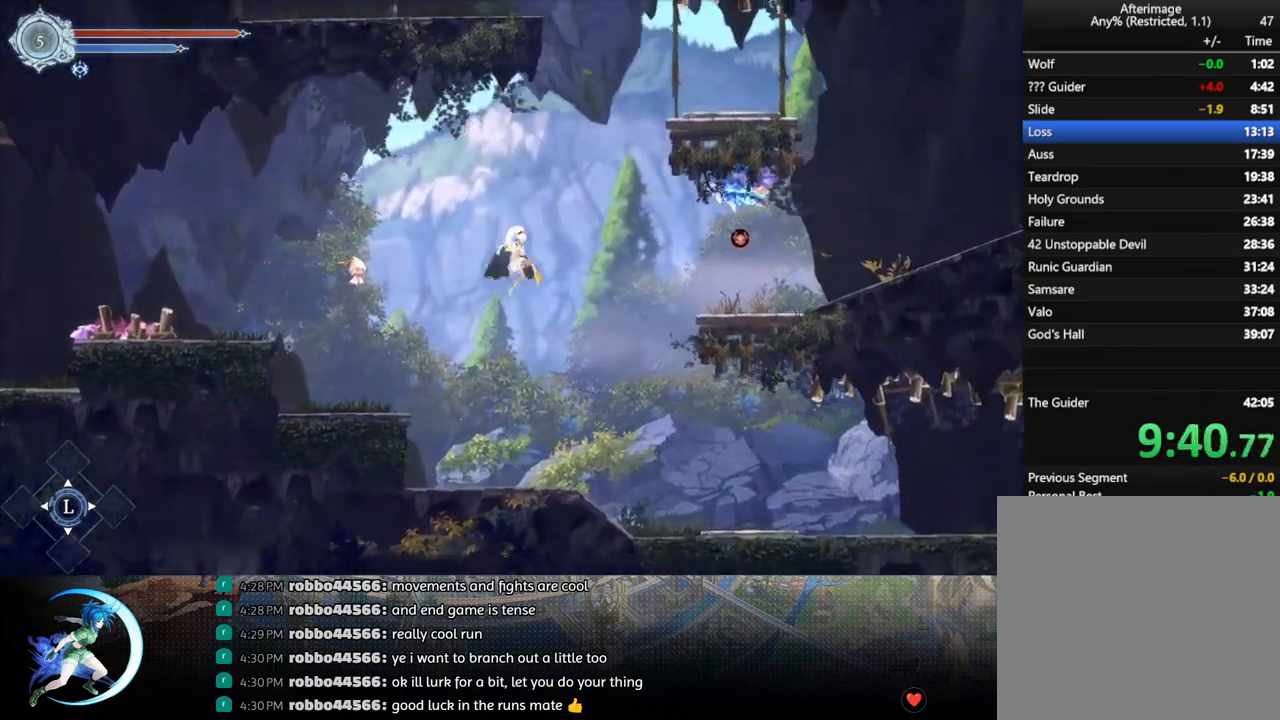
Gameplay with a controller (PlayStation layout); each line is a JSON object with the inputs held at the frame after it. "events" lists button and stick changes between this image and that frame as [ms after this image, input, new state], when the widget could be followed in between.
{"buttons": ["DPAD_RIGHT"], "left_stick": "center", "right_stick": "center", "events": [[33, "R1", "down"], [233, "R1", "up"]]}
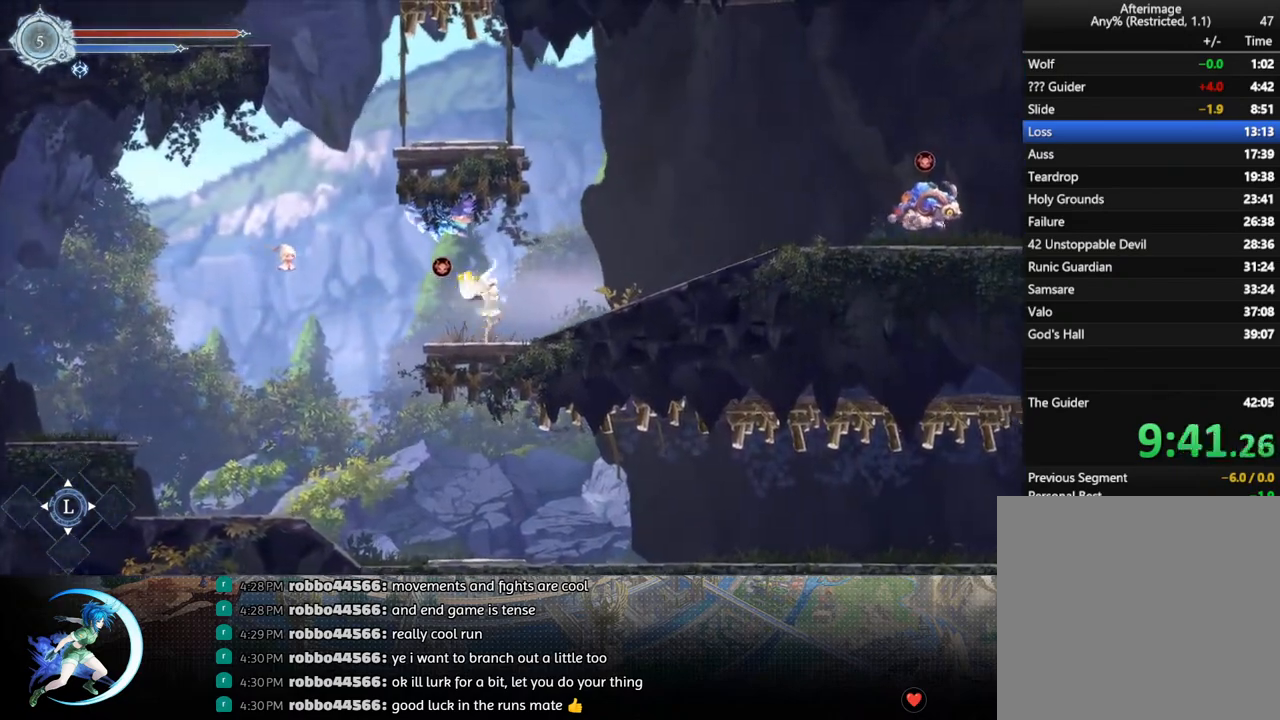
{"buttons": ["DPAD_RIGHT"], "left_stick": "center", "right_stick": "center", "events": [[83, "R1", "down"], [283, "R1", "up"]]}
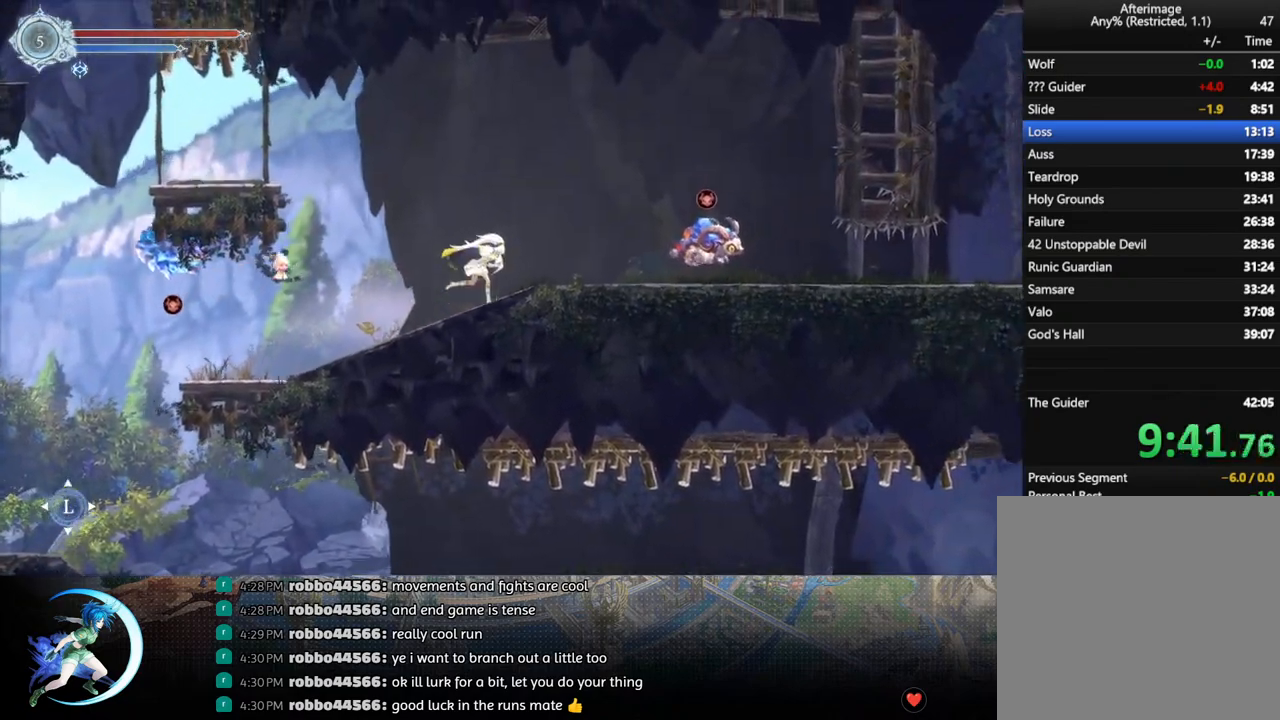
{"buttons": [], "left_stick": "center", "right_stick": "center", "events": [[217, "DPAD_RIGHT", "up"], [400, "DPAD_LEFT", "down"], [500, "DPAD_LEFT", "up"]]}
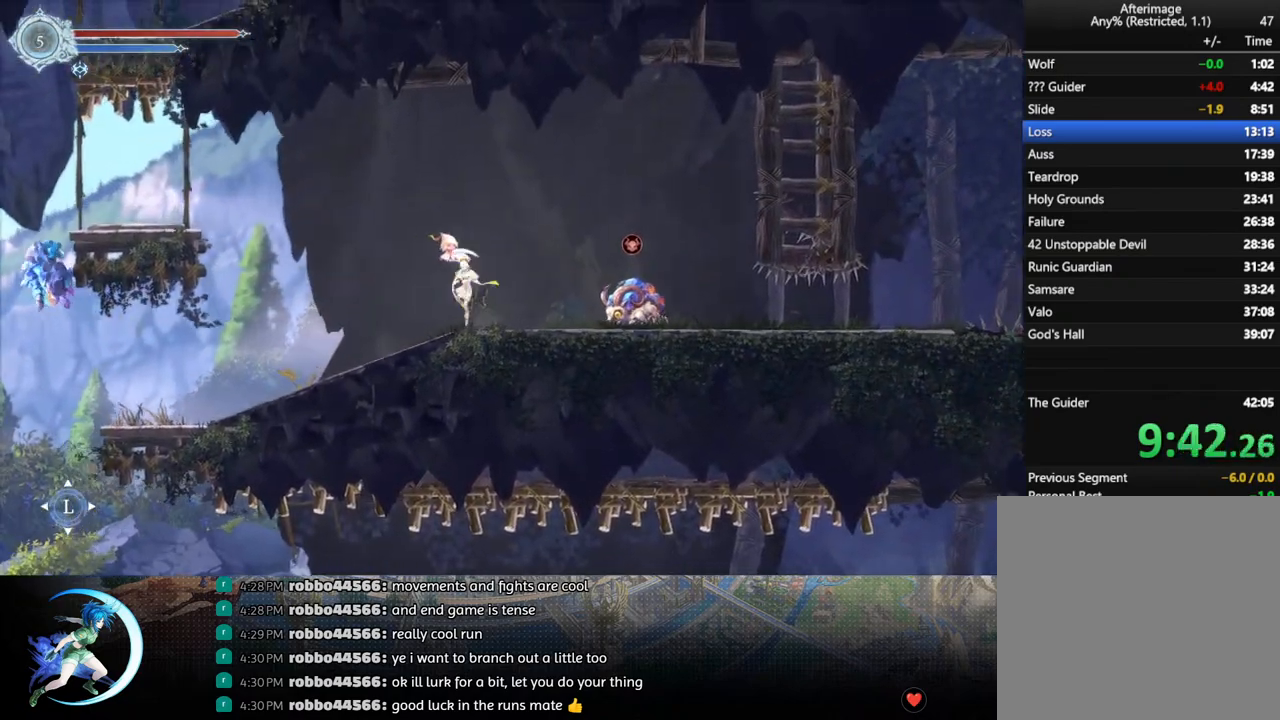
{"buttons": ["CROSS"], "left_stick": "center", "right_stick": "center", "events": [[167, "DPAD_LEFT", "down"], [250, "DPAD_LEFT", "up"], [433, "CROSS", "down"]]}
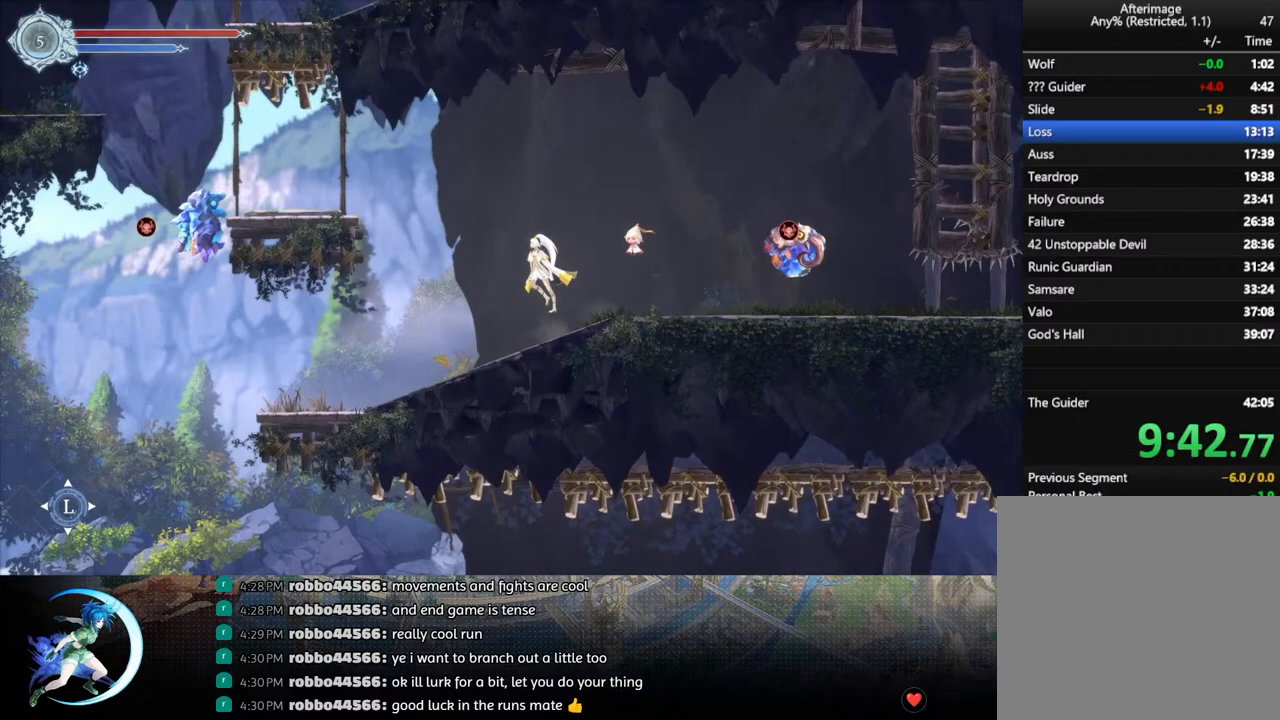
{"buttons": ["DPAD_RIGHT"], "left_stick": "center", "right_stick": "center", "events": [[133, "DPAD_RIGHT", "down"], [417, "CROSS", "up"]]}
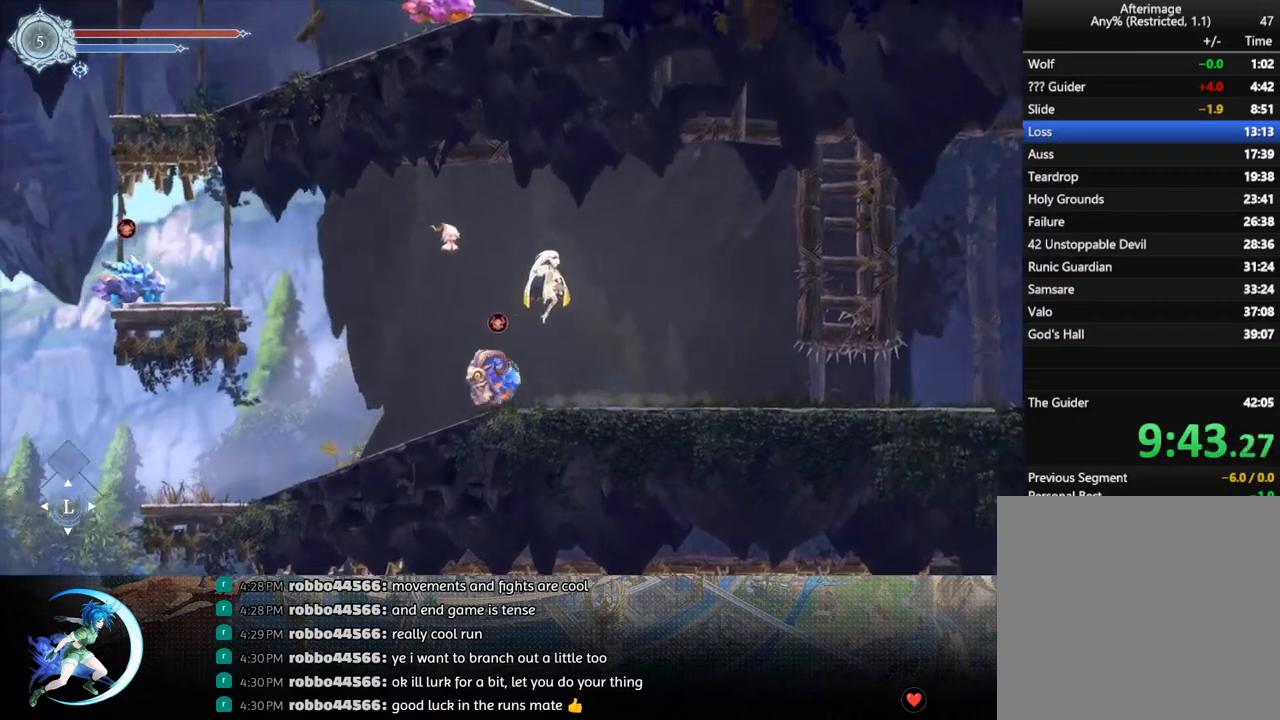
{"buttons": [], "left_stick": "center", "right_stick": "center", "events": [[117, "DPAD_RIGHT", "up"], [200, "DPAD_LEFT", "down"], [450, "DPAD_LEFT", "up"]]}
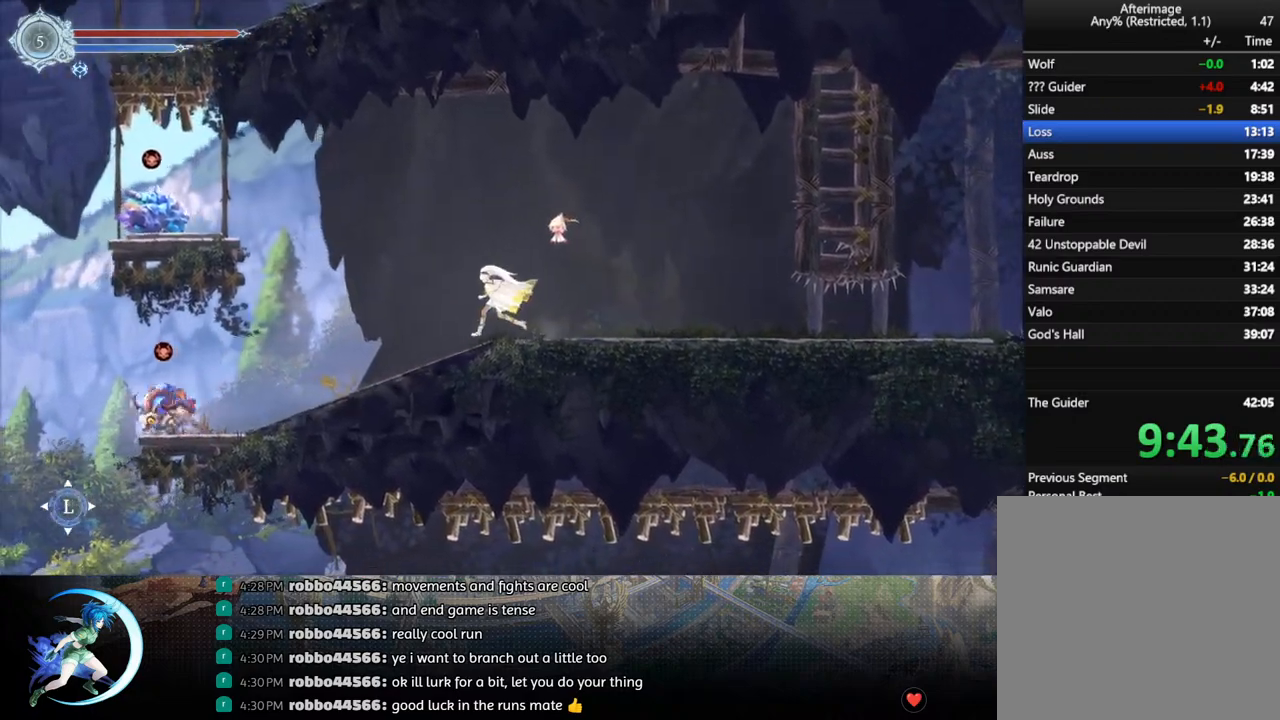
{"buttons": [], "left_stick": "center", "right_stick": "center", "events": []}
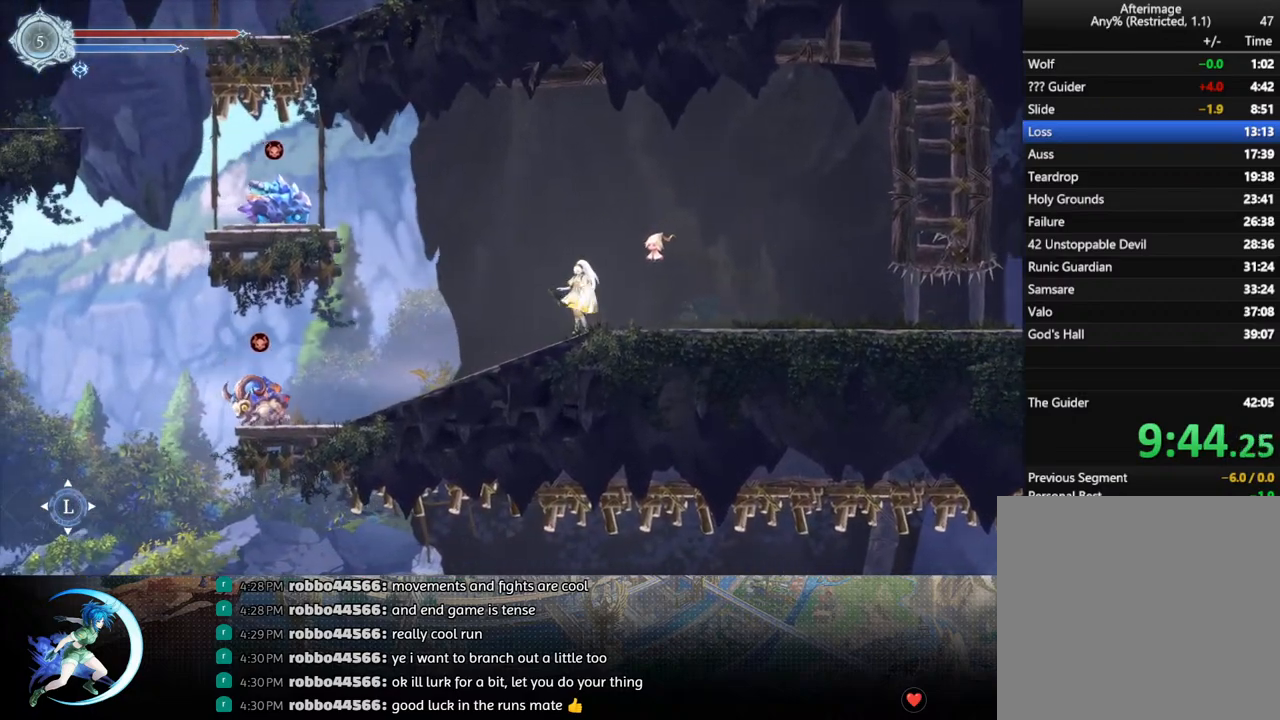
{"buttons": [], "left_stick": "center", "right_stick": "center", "events": [[433, "DPAD_RIGHT", "down"], [450, "DPAD_RIGHT", "up"]]}
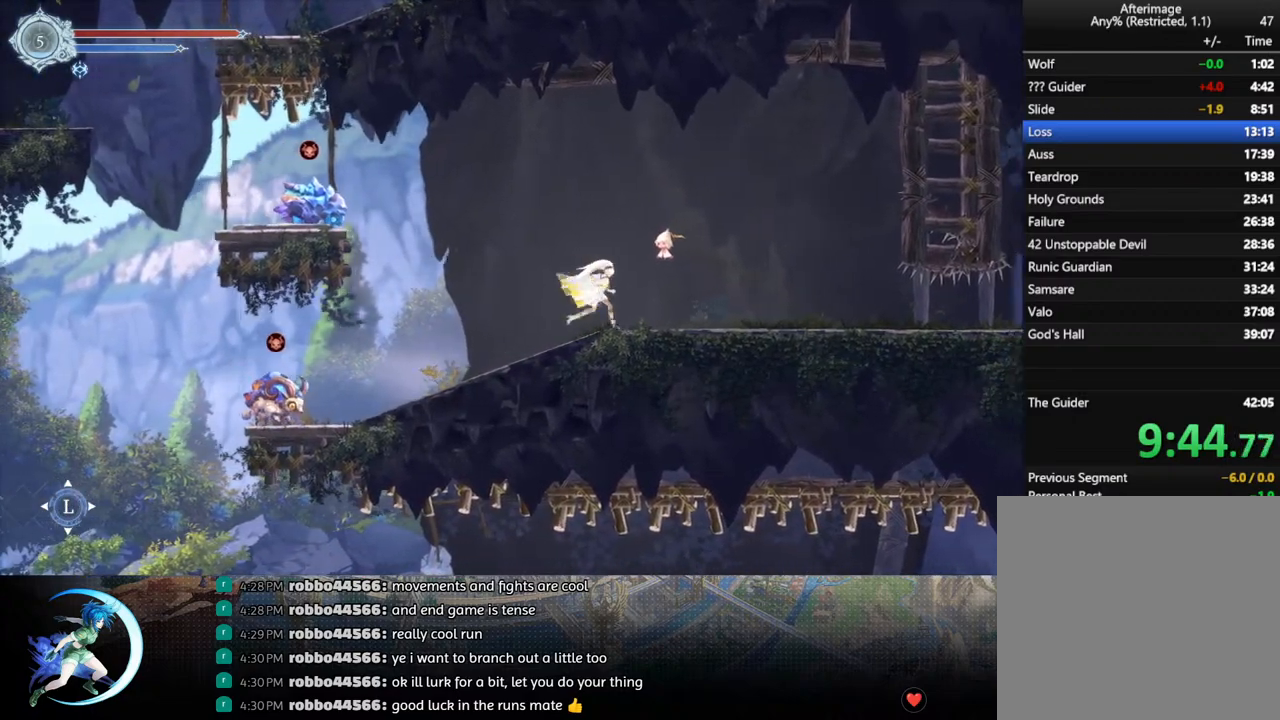
{"buttons": [], "left_stick": "center", "right_stick": "center", "events": [[67, "DPAD_RIGHT", "down"], [100, "DPAD_RIGHT", "up"]]}
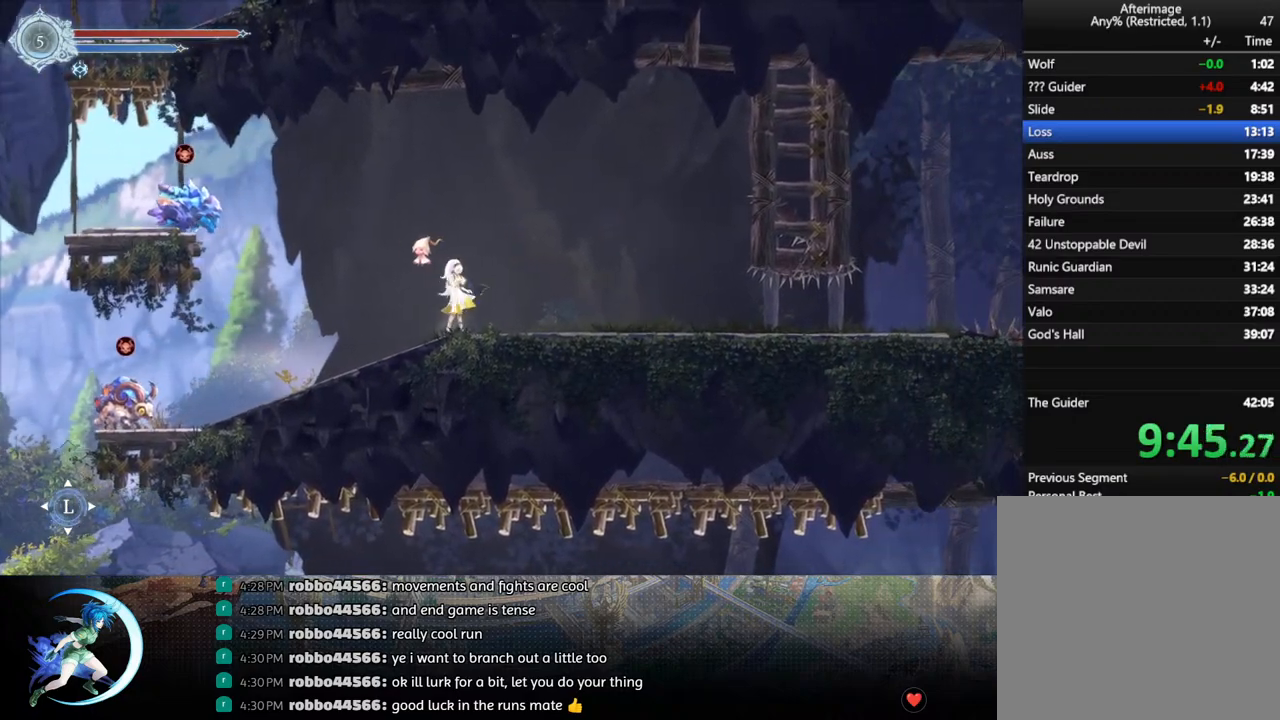
{"buttons": ["DPAD_LEFT"], "left_stick": "center", "right_stick": "center", "events": [[483, "DPAD_LEFT", "down"]]}
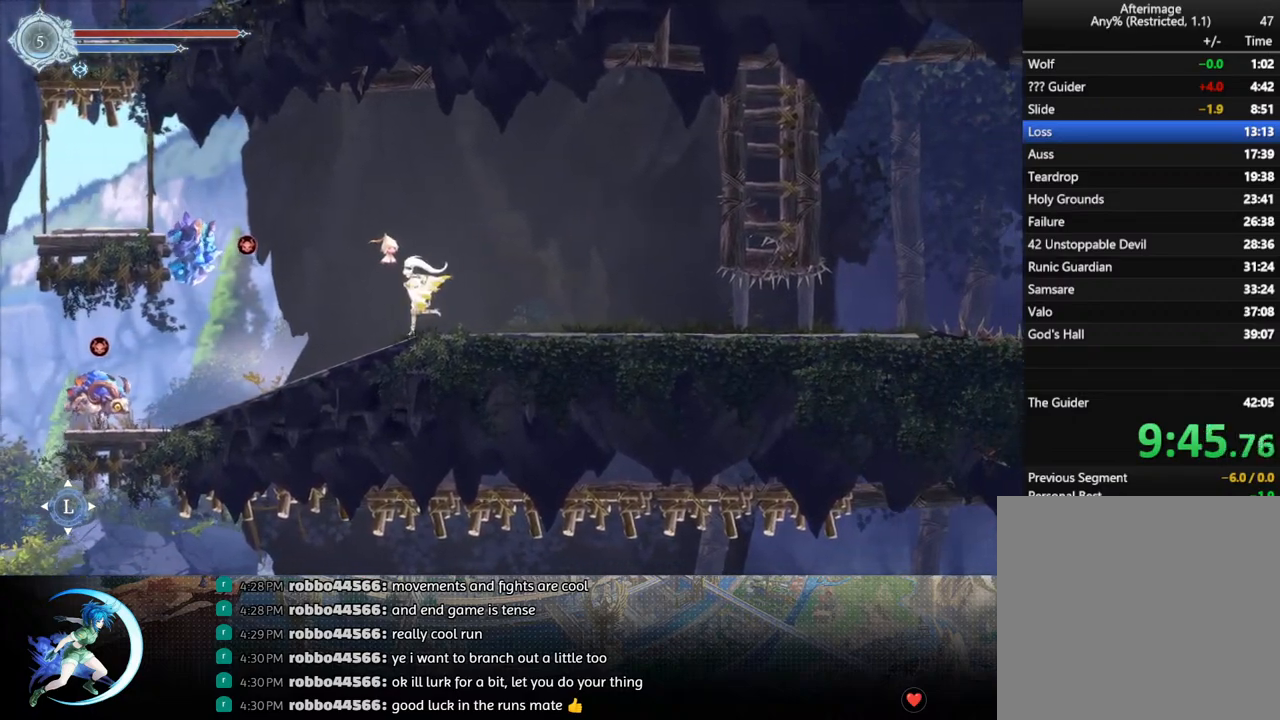
{"buttons": ["R1", "DPAD_LEFT"], "left_stick": "center", "right_stick": "center", "events": [[133, "CROSS", "down"], [450, "R1", "down"], [483, "CROSS", "up"]]}
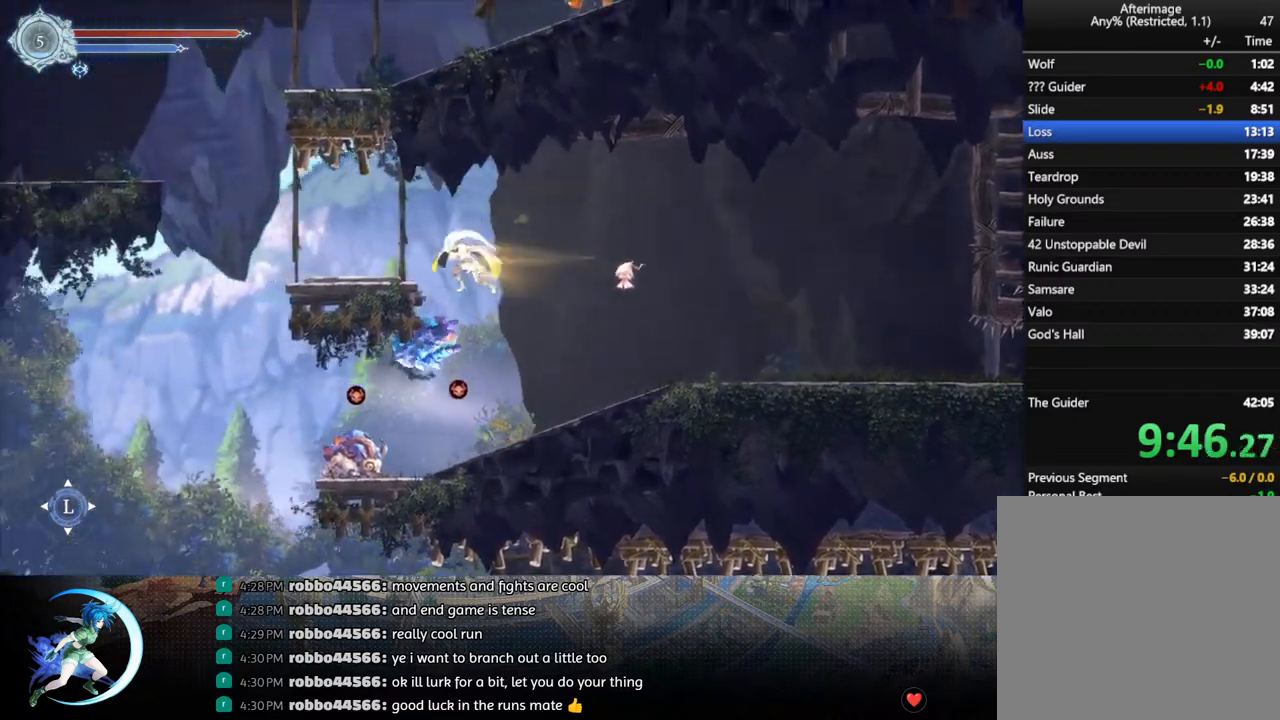
{"buttons": ["CROSS", "DPAD_LEFT"], "left_stick": "center", "right_stick": "center", "events": [[50, "R1", "up"], [117, "DPAD_LEFT", "up"], [317, "DPAD_LEFT", "down"], [483, "CROSS", "down"]]}
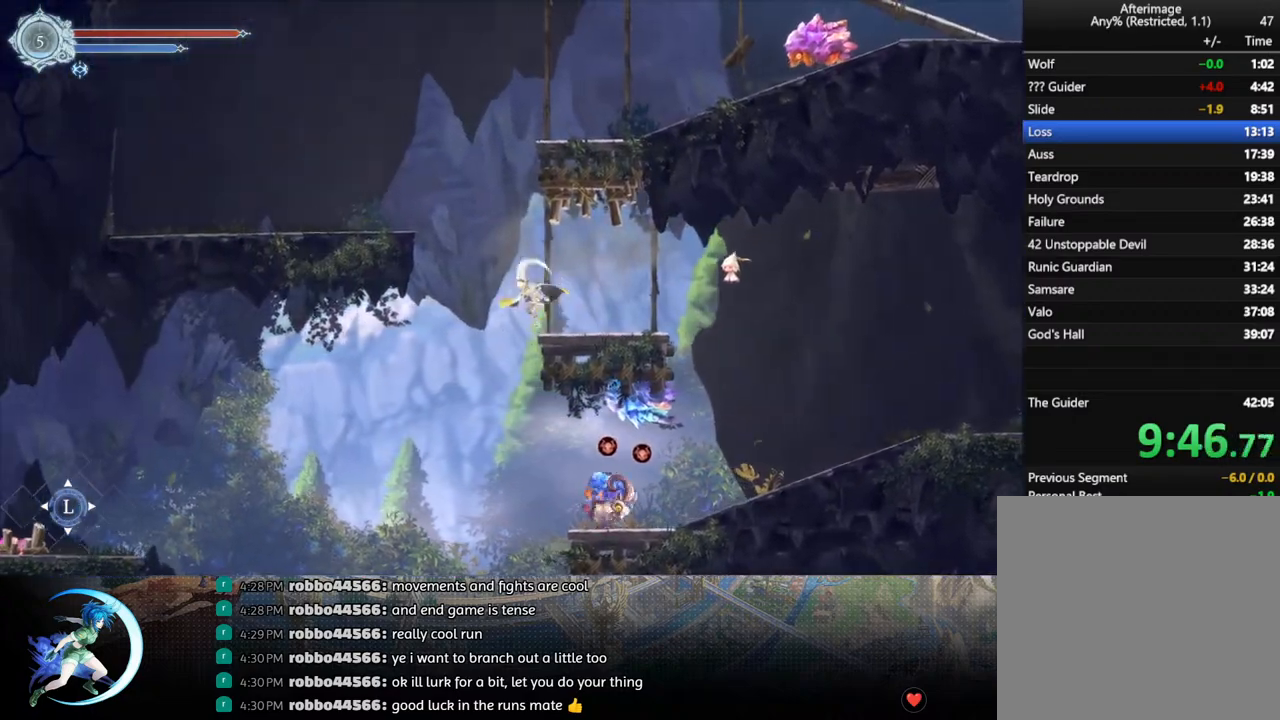
{"buttons": ["DPAD_LEFT"], "left_stick": "center", "right_stick": "center", "events": [[317, "CROSS", "up"]]}
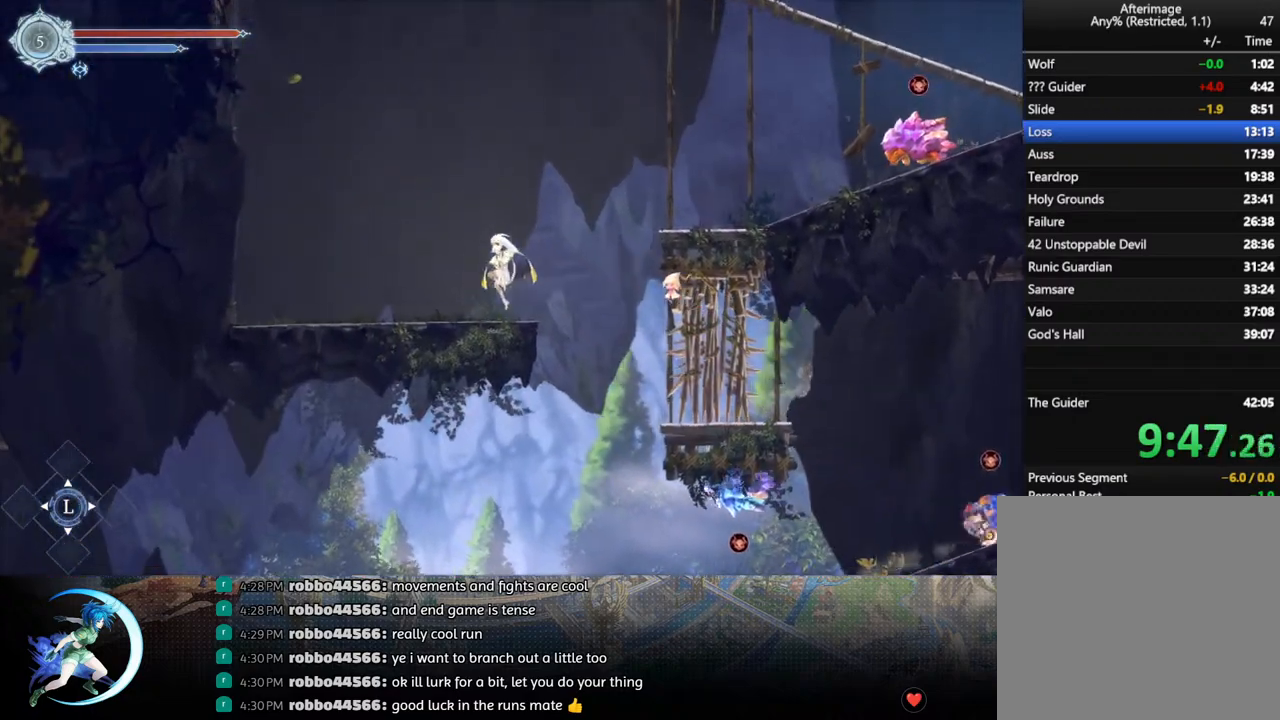
{"buttons": ["CROSS", "DPAD_RIGHT"], "left_stick": "center", "right_stick": "center", "events": [[50, "DPAD_LEFT", "up"], [150, "DPAD_RIGHT", "down"], [200, "CROSS", "down"]]}
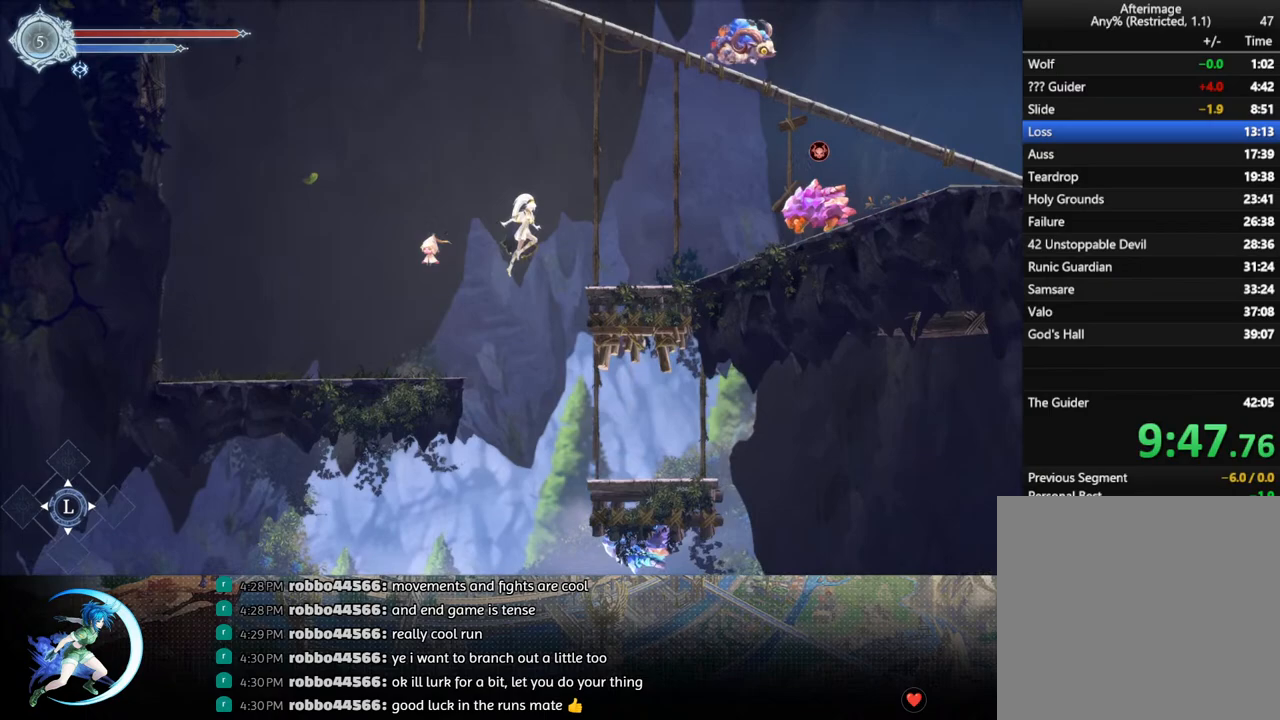
{"buttons": ["CROSS", "DPAD_RIGHT"], "left_stick": "center", "right_stick": "center", "events": [[200, "CROSS", "up"], [433, "CROSS", "down"]]}
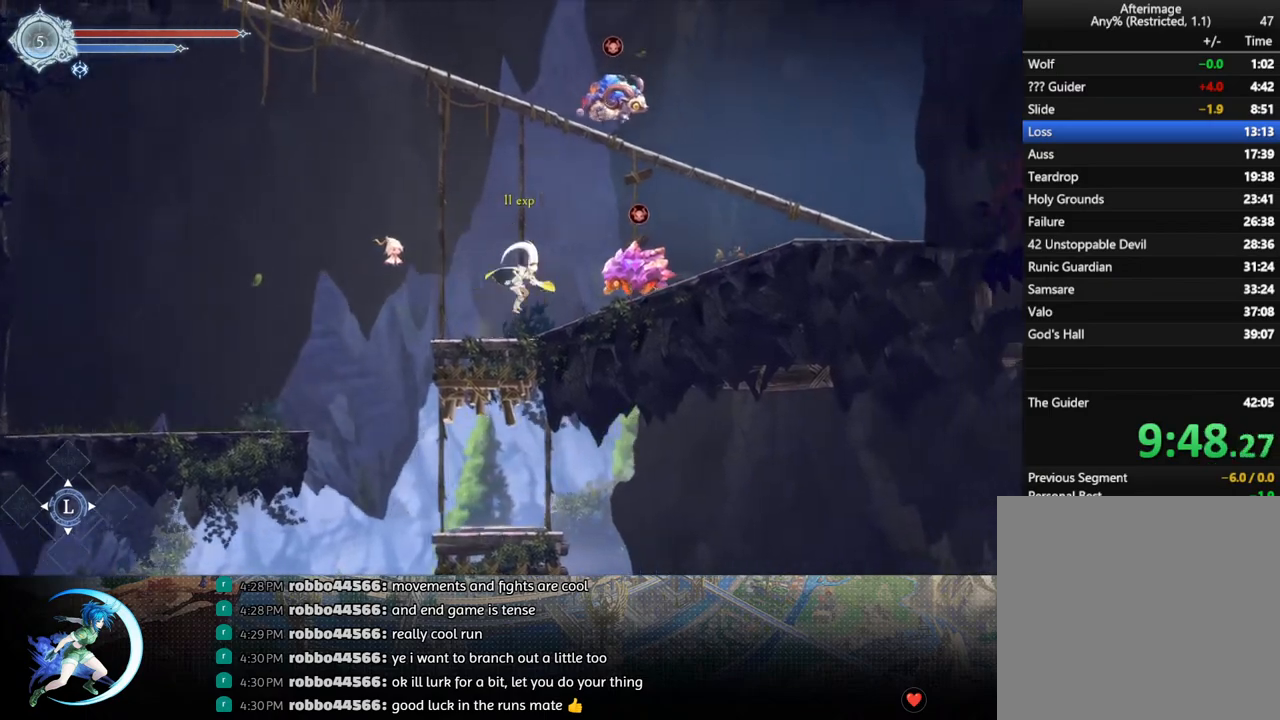
{"buttons": ["DPAD_RIGHT"], "left_stick": "center", "right_stick": "center", "events": [[250, "CROSS", "up"]]}
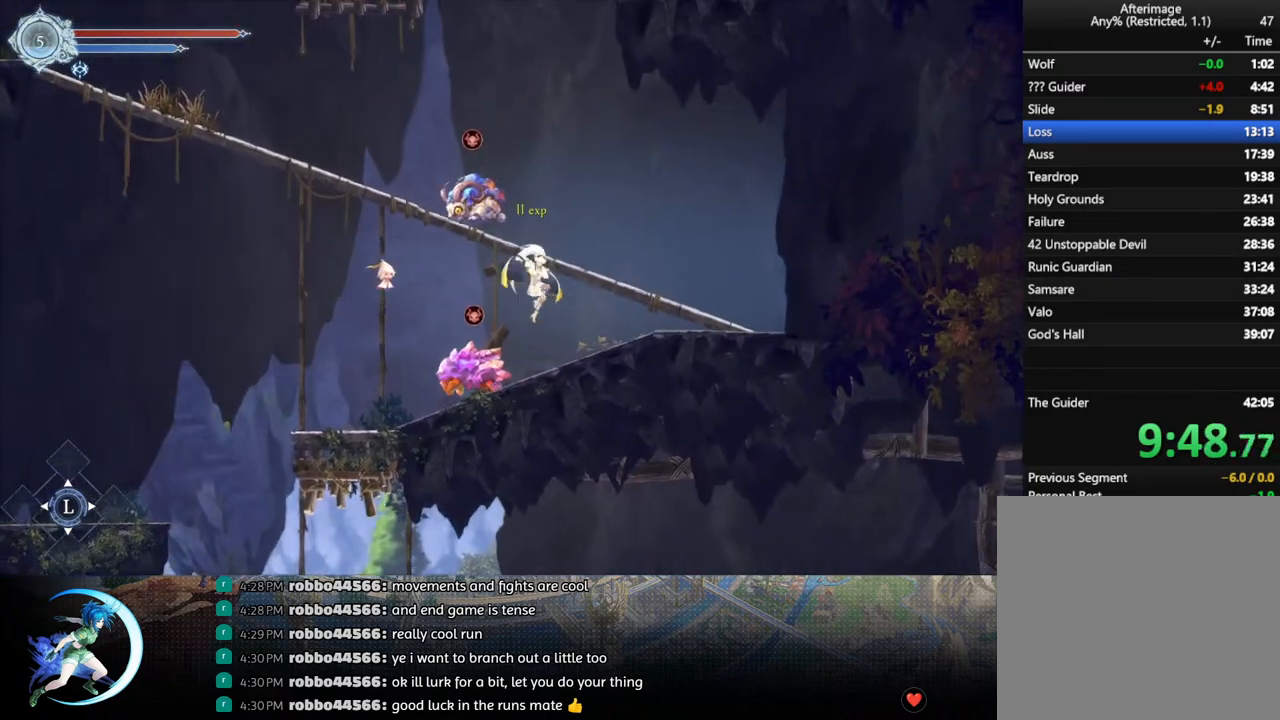
{"buttons": ["CROSS"], "left_stick": "center", "right_stick": "center", "events": [[333, "DPAD_RIGHT", "up"], [450, "CROSS", "down"]]}
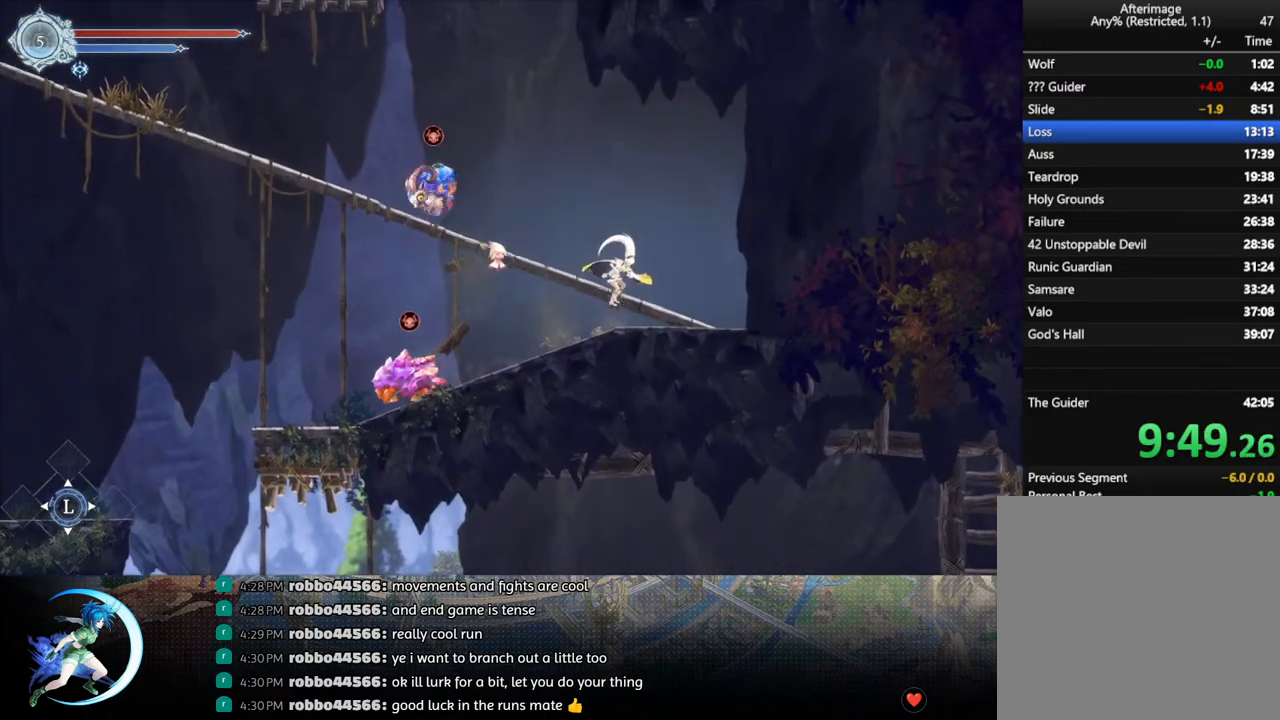
{"buttons": ["DPAD_LEFT"], "left_stick": "center", "right_stick": "center", "events": [[83, "DPAD_LEFT", "down"], [167, "CROSS", "up"]]}
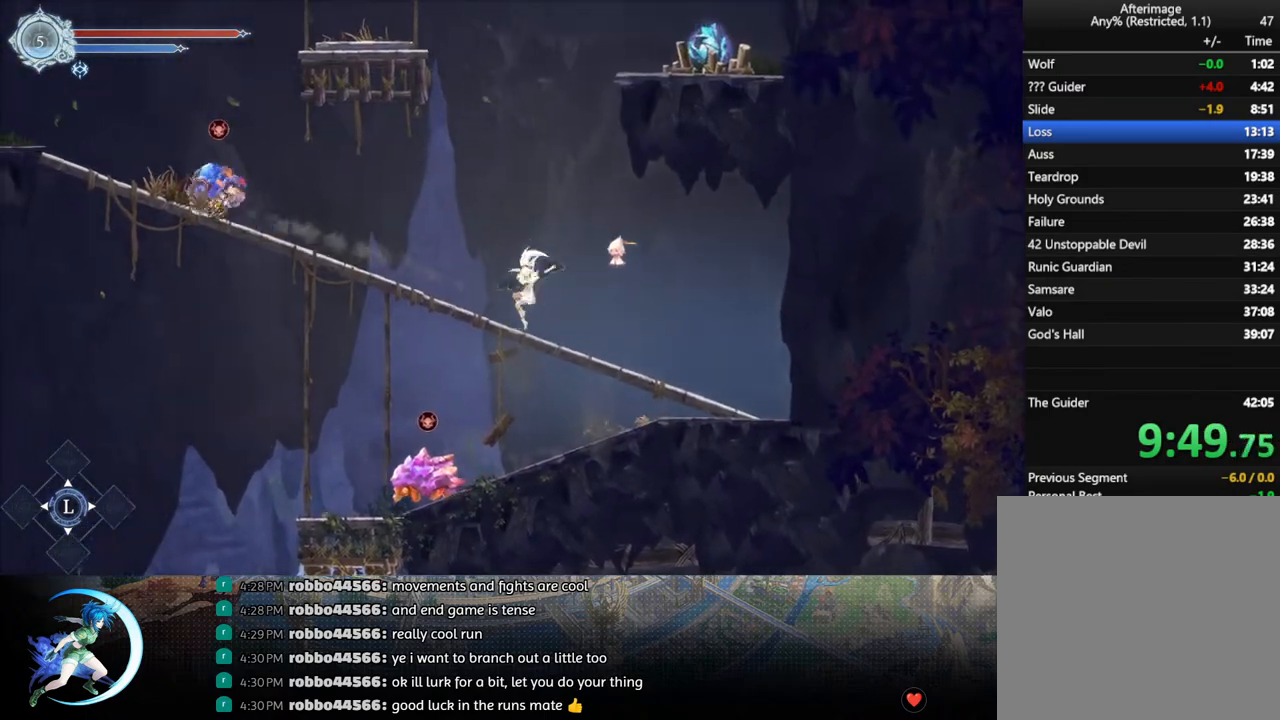
{"buttons": [], "left_stick": "center", "right_stick": "center", "events": [[183, "R1", "down"], [233, "DPAD_DOWN", "down"], [250, "R1", "up"], [300, "DPAD_LEFT", "up"], [300, "R1", "down"], [400, "DPAD_DOWN", "up"], [433, "R1", "up"]]}
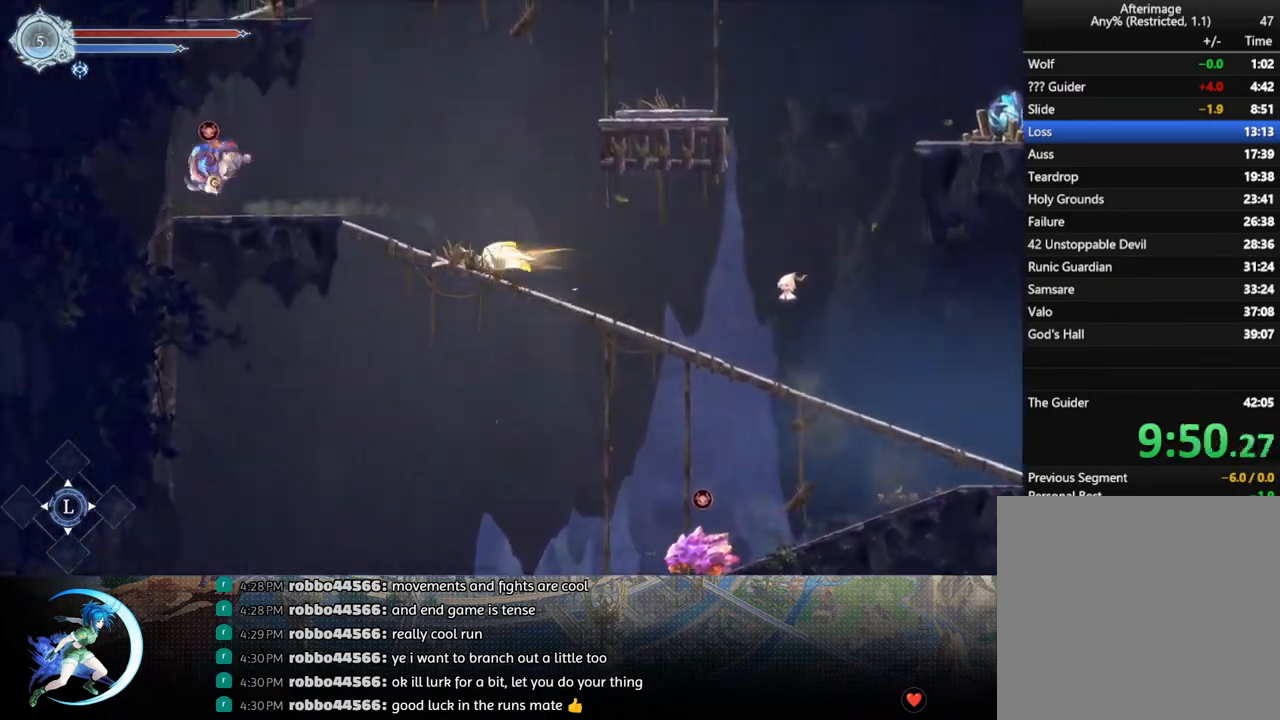
{"buttons": ["CROSS", "DPAD_RIGHT"], "left_stick": "center", "right_stick": "center", "events": [[33, "DPAD_LEFT", "down"], [283, "DPAD_LEFT", "up"], [383, "CROSS", "down"], [400, "DPAD_RIGHT", "down"]]}
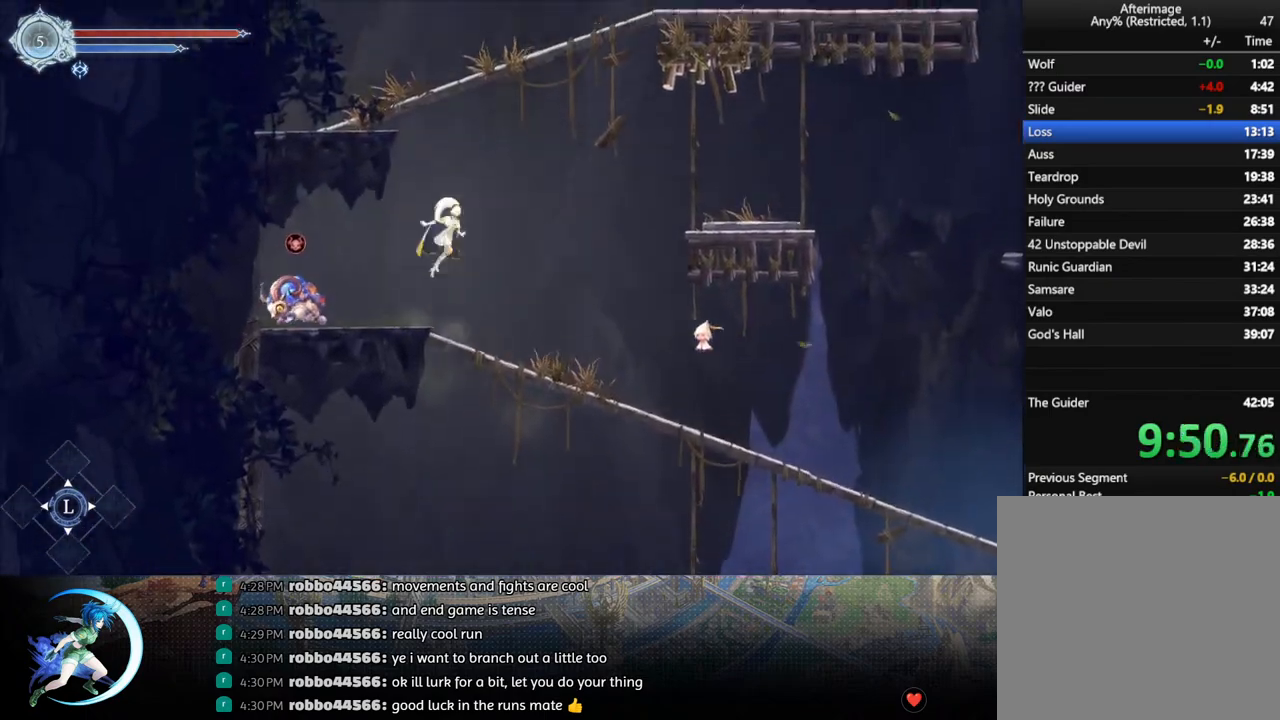
{"buttons": ["DPAD_RIGHT"], "left_stick": "center", "right_stick": "center", "events": [[183, "CROSS", "up"], [217, "R1", "down"], [400, "R1", "up"]]}
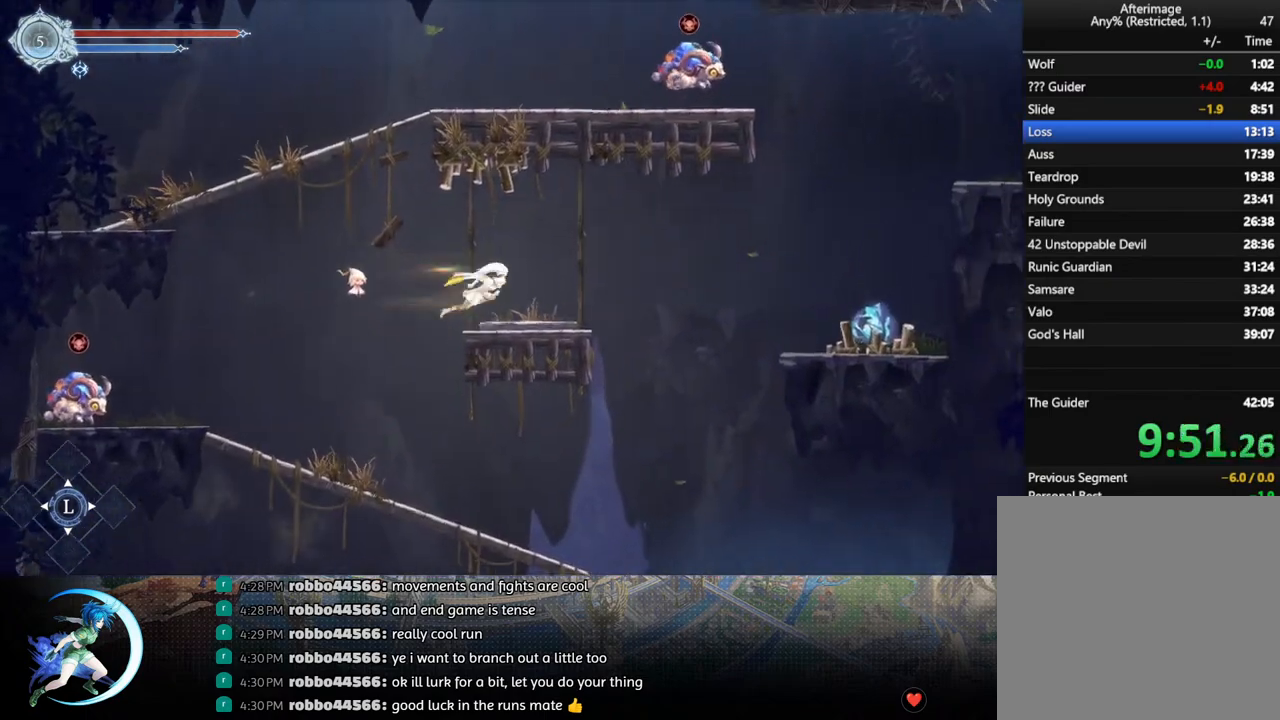
{"buttons": ["CROSS", "DPAD_LEFT"], "left_stick": "center", "right_stick": "center", "events": [[83, "DPAD_RIGHT", "up"], [183, "DPAD_LEFT", "down"], [317, "CROSS", "down"]]}
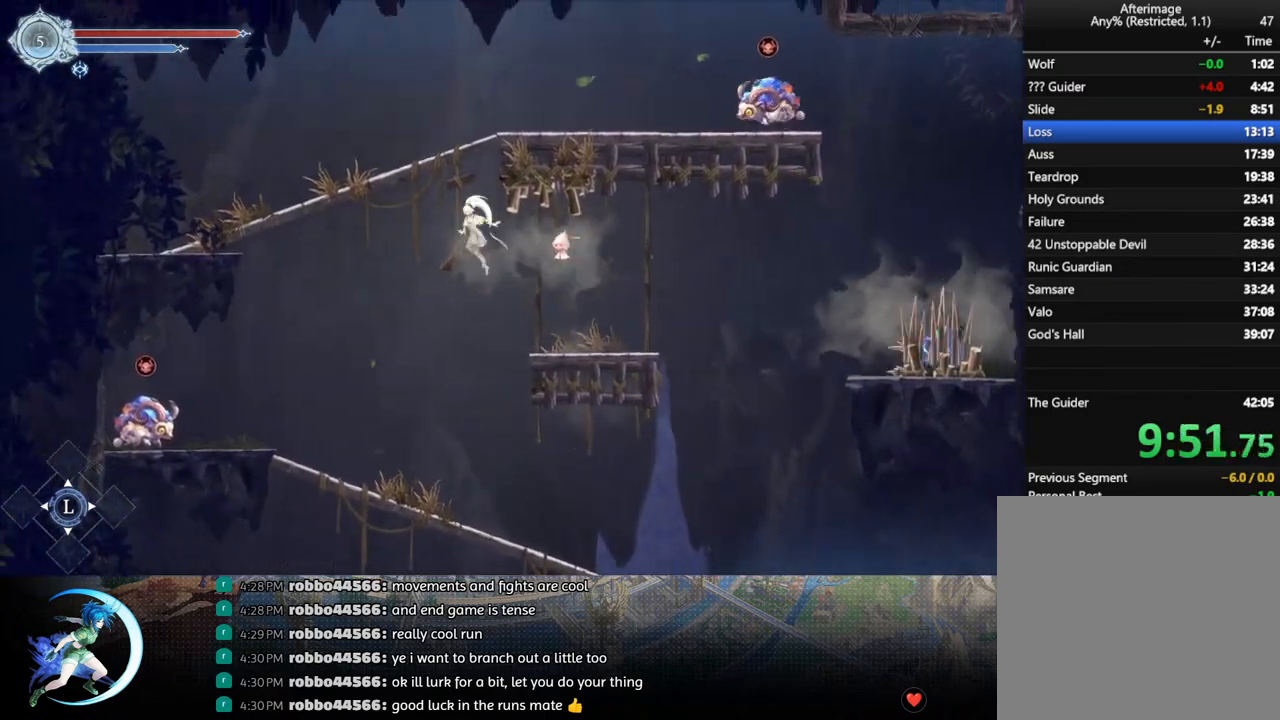
{"buttons": ["R1", "DPAD_LEFT"], "left_stick": "center", "right_stick": "center", "events": [[117, "CROSS", "up"], [200, "TRIANGLE", "down"], [367, "R1", "down"], [367, "TRIANGLE", "up"]]}
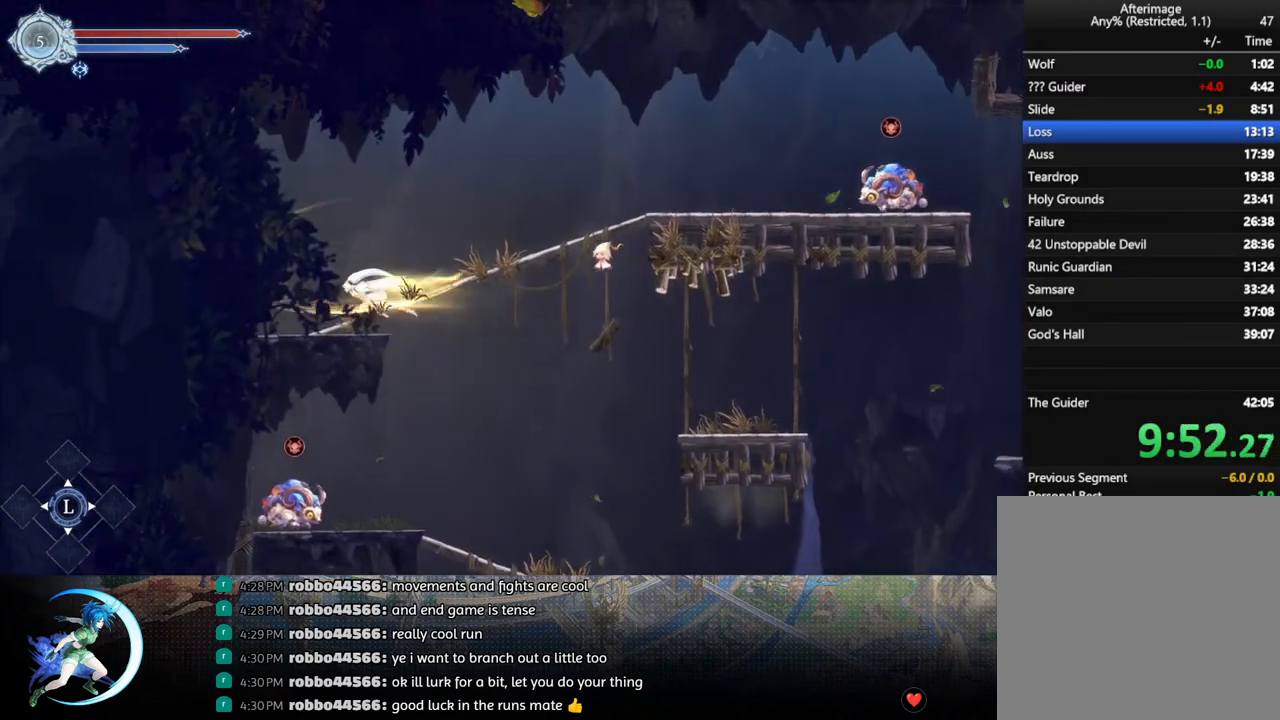
{"buttons": ["R1", "DPAD_RIGHT"], "left_stick": "center", "right_stick": "center", "events": [[67, "R1", "up"], [367, "DPAD_LEFT", "up"], [367, "DPAD_UP", "down"], [417, "DPAD_RIGHT", "down"], [433, "DPAD_UP", "up"], [483, "R1", "down"]]}
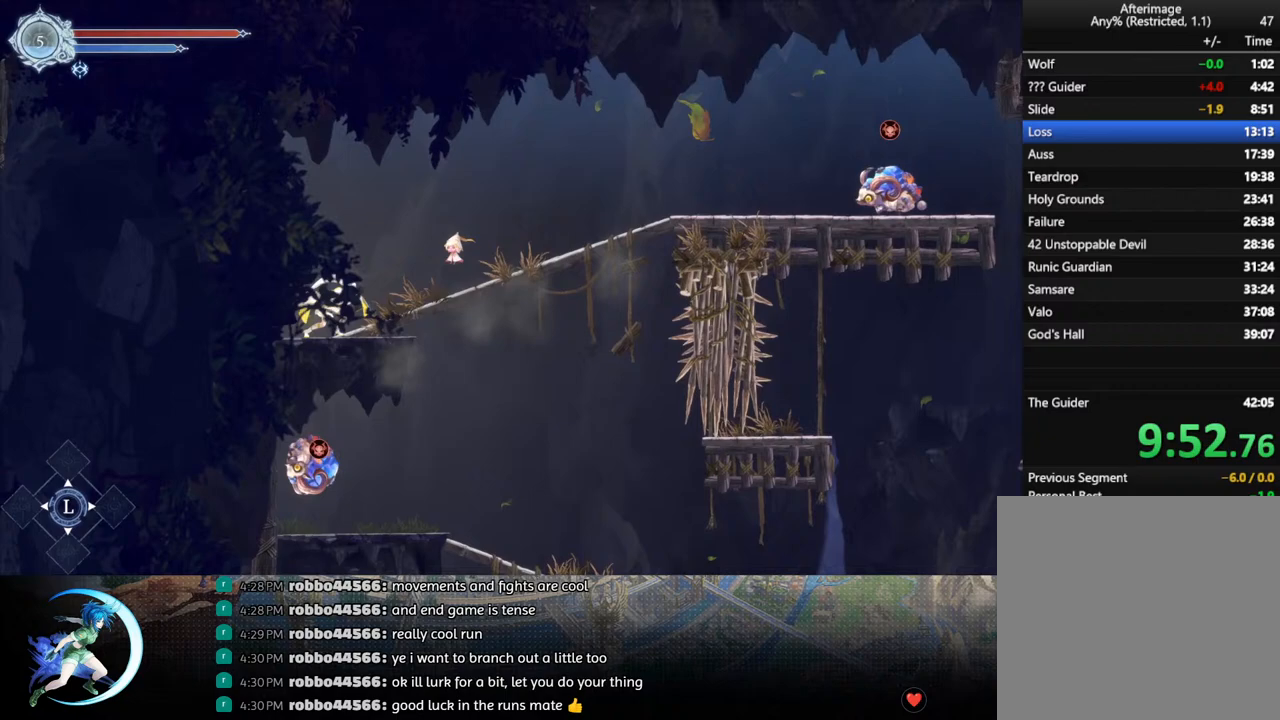
{"buttons": ["DPAD_RIGHT"], "left_stick": "center", "right_stick": "center", "events": [[67, "R1", "up"], [83, "DPAD_DOWN", "down"], [133, "R1", "down"], [167, "DPAD_RIGHT", "up"], [200, "DPAD_DOWN", "up"], [233, "R1", "up"], [367, "DPAD_RIGHT", "down"]]}
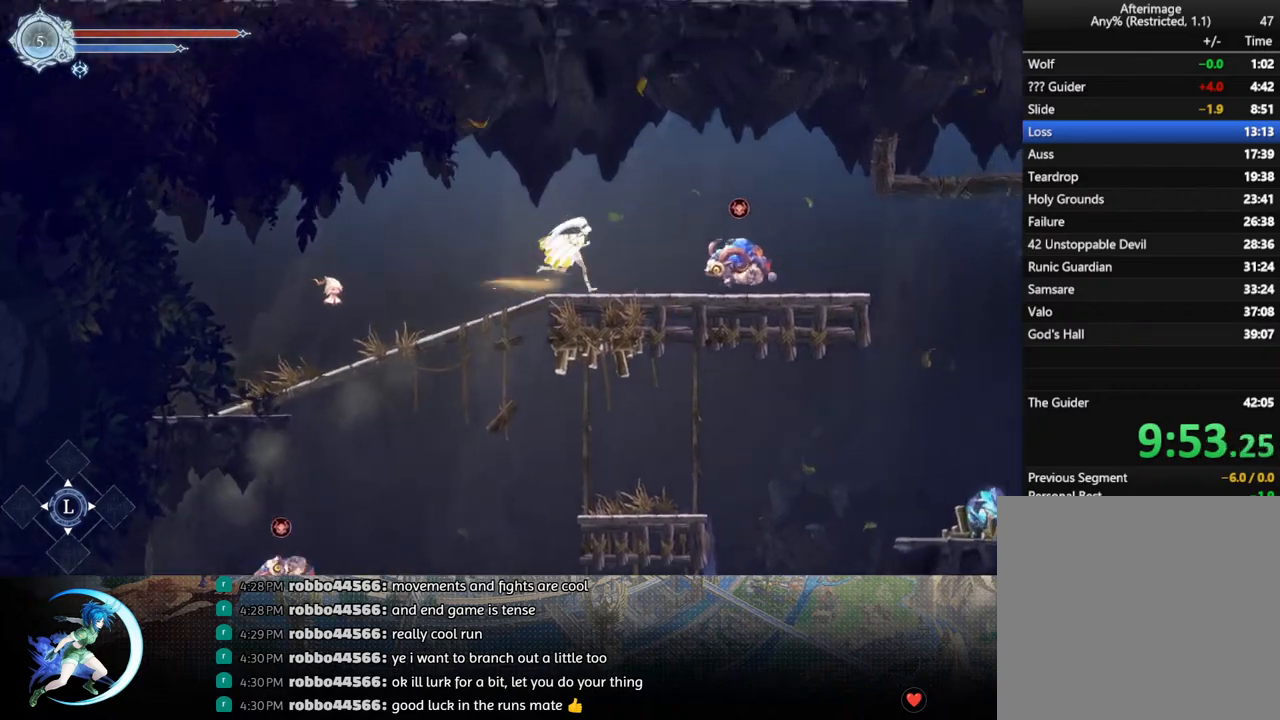
{"buttons": ["DPAD_RIGHT"], "left_stick": "center", "right_stick": "center", "events": [[17, "CROSS", "down"], [133, "CROSS", "up"]]}
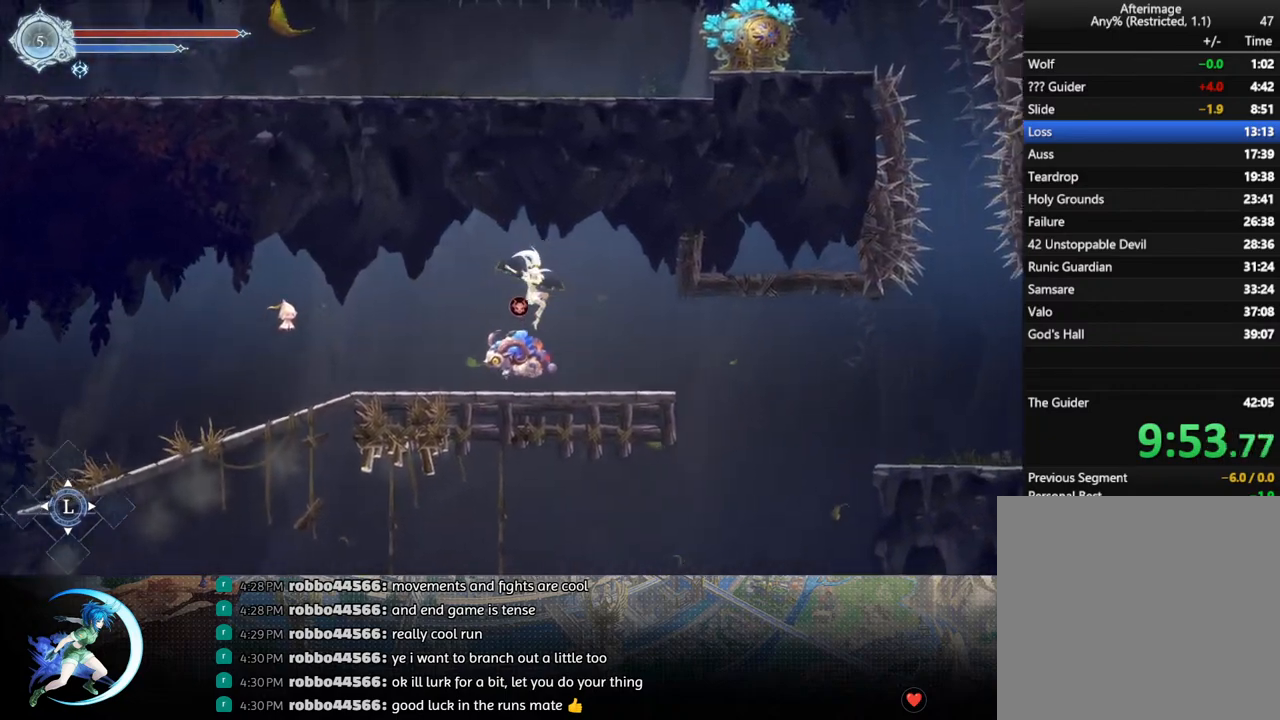
{"buttons": ["R1", "DPAD_RIGHT"], "left_stick": "center", "right_stick": "center", "events": [[400, "R1", "down"]]}
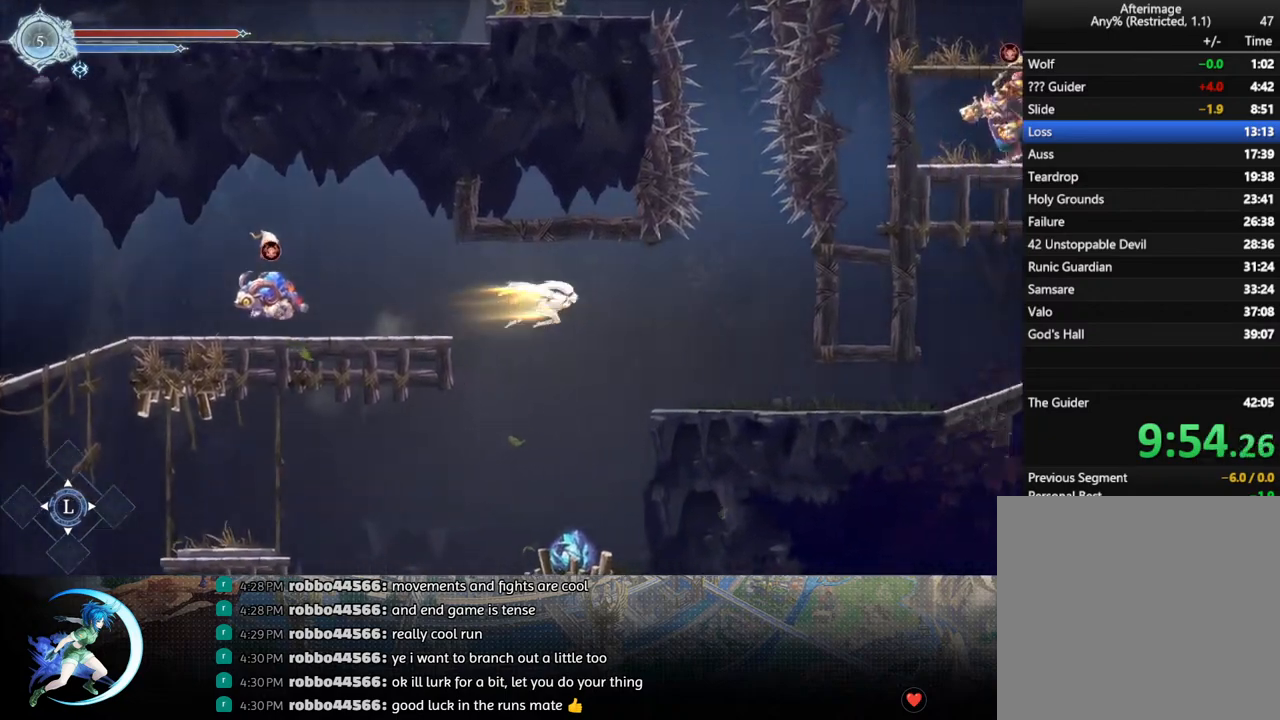
{"buttons": ["DPAD_RIGHT"], "left_stick": "center", "right_stick": "center", "events": [[67, "R1", "up"]]}